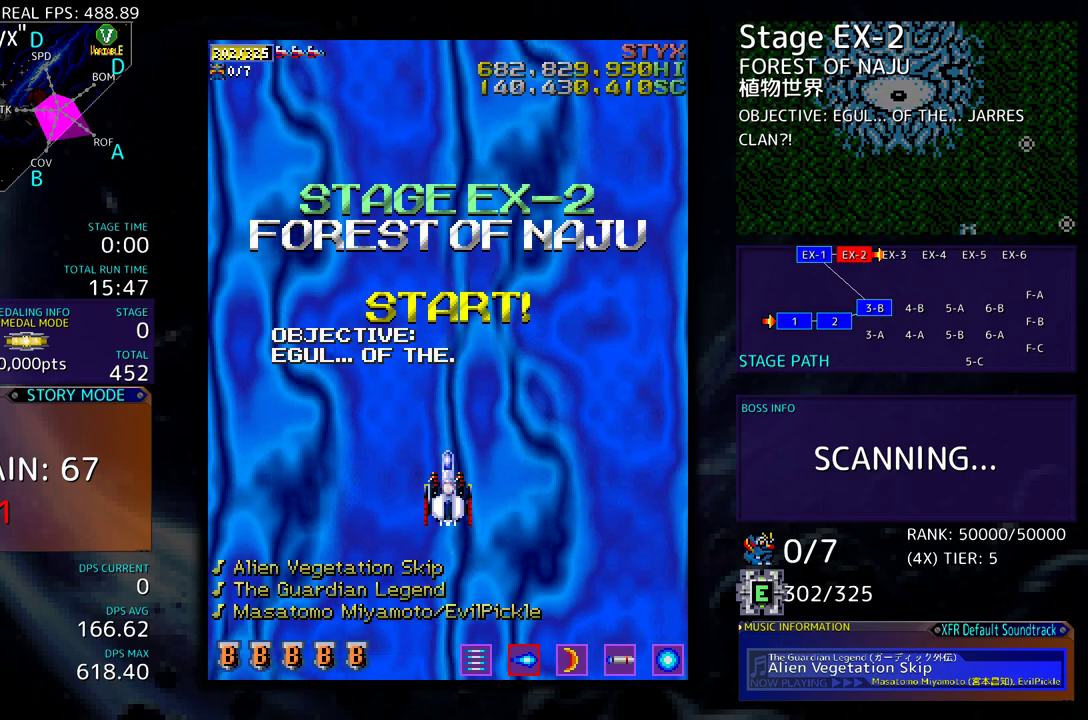
Gameplay with a controller (arcade stick); each line is a JSON object with the inputs held at the frame after it. "events" lists button and stick changes between this image and that frame as [ms after this image, input, new state], when the widget could be followed in between. Not read: L3 R3 other_buttons.
{"buttons": [], "events": []}
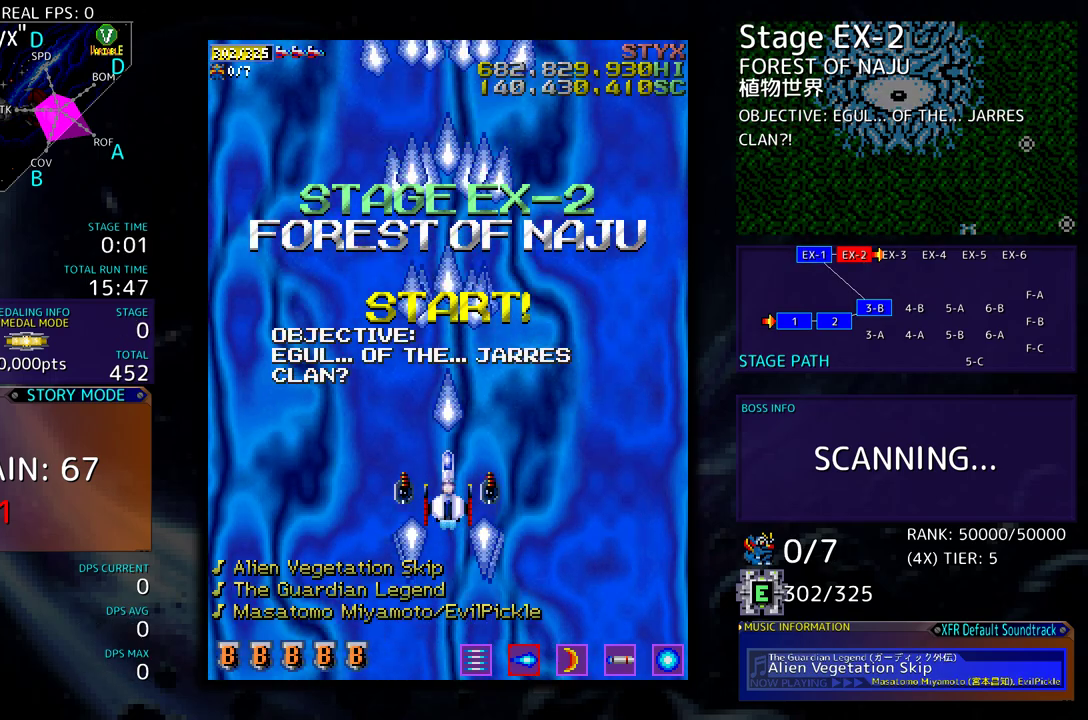
{"buttons": ["DPAD_UP", "DPAD_LEFT"], "events": [[133, "DPAD_LEFT", "down"], [200, "DPAD_UP", "down"]]}
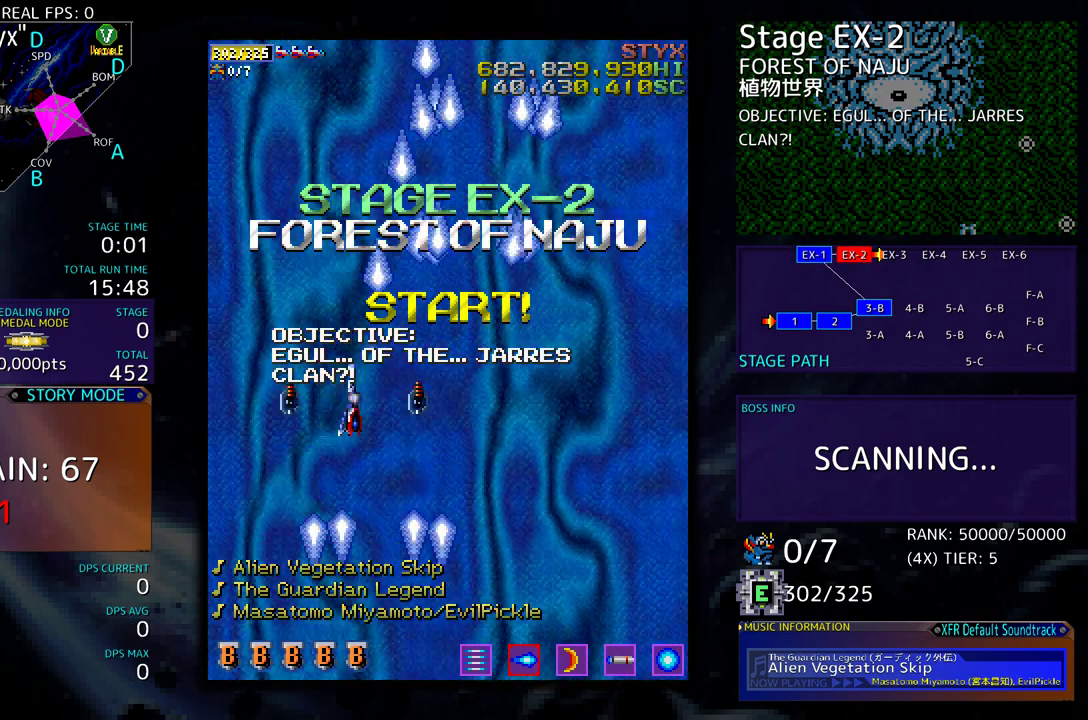
{"buttons": ["DPAD_DOWN", "DPAD_RIGHT"], "events": [[250, "DPAD_LEFT", "up"], [300, "DPAD_RIGHT", "down"], [300, "DPAD_UP", "up"], [450, "DPAD_DOWN", "down"]]}
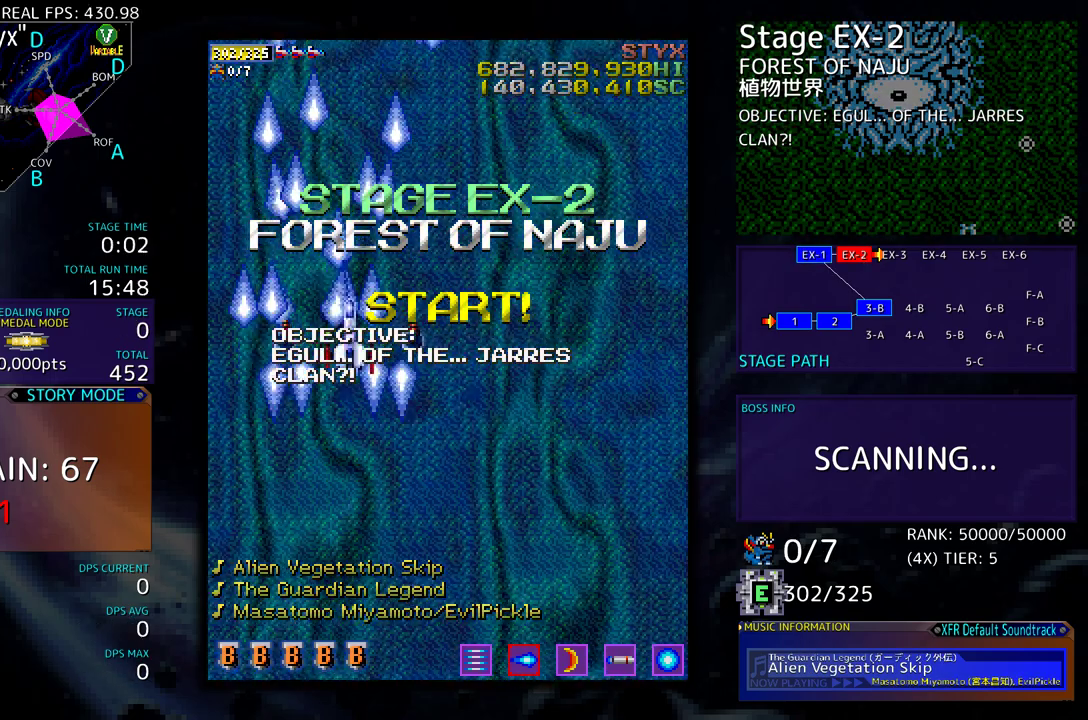
{"buttons": ["DPAD_RIGHT"], "events": [[233, "DPAD_DOWN", "up"]]}
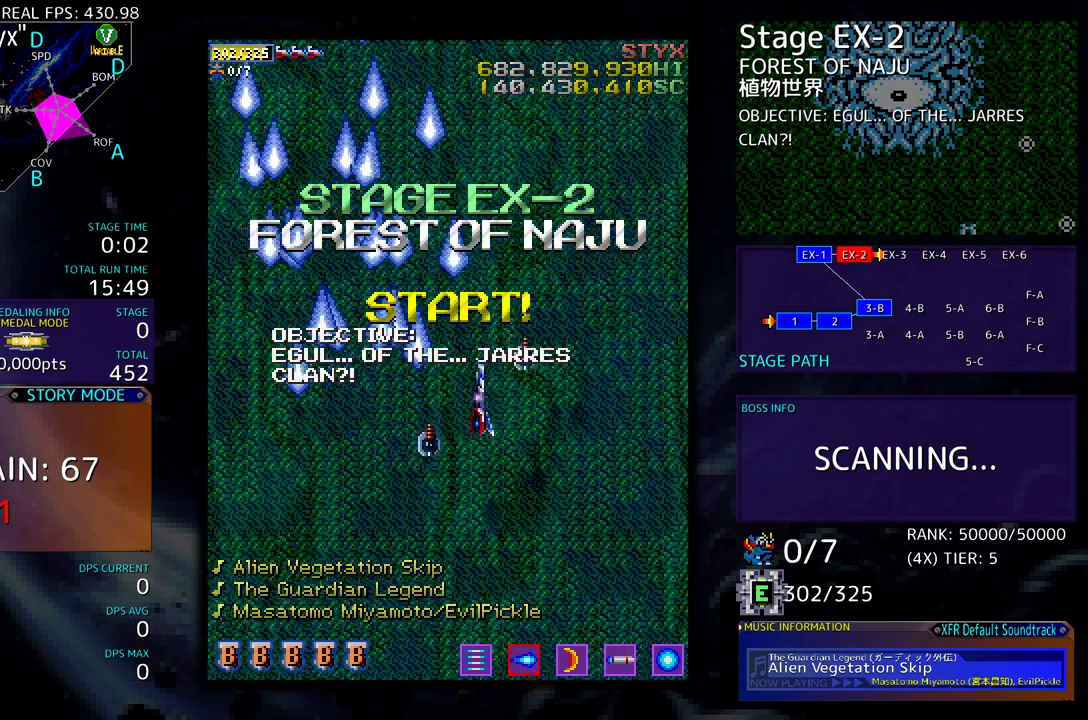
{"buttons": [], "events": [[17, "DPAD_RIGHT", "up"]]}
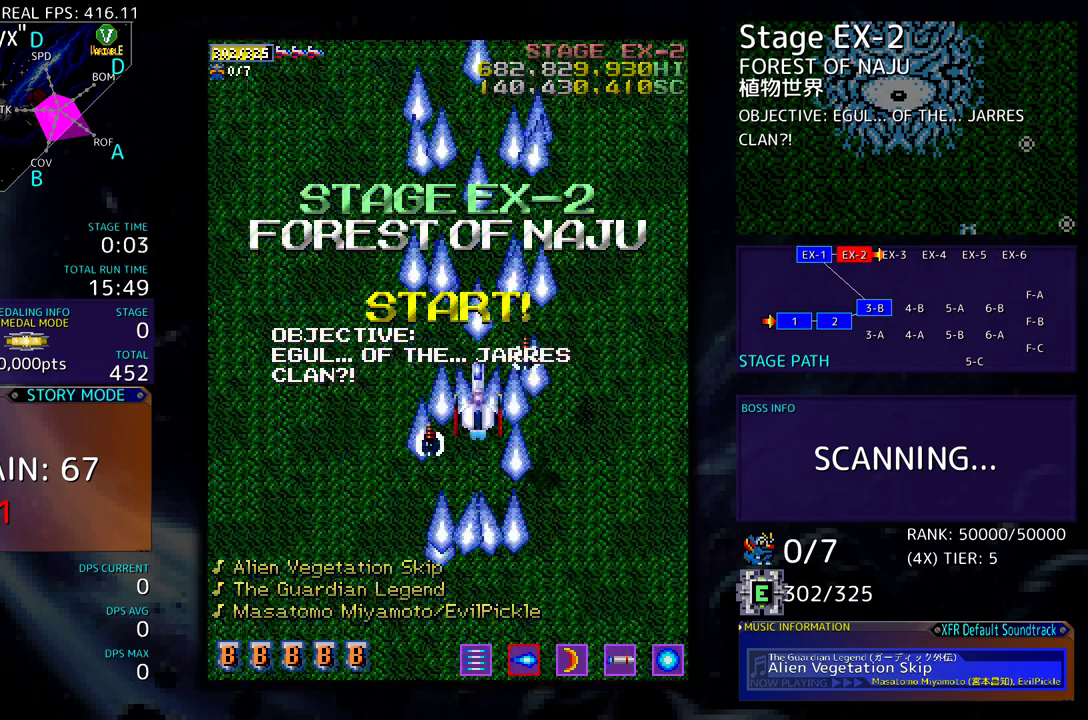
{"buttons": [], "events": [[33, "DPAD_RIGHT", "down"], [50, "DPAD_DOWN", "down"], [217, "DPAD_DOWN", "up"], [433, "DPAD_RIGHT", "up"]]}
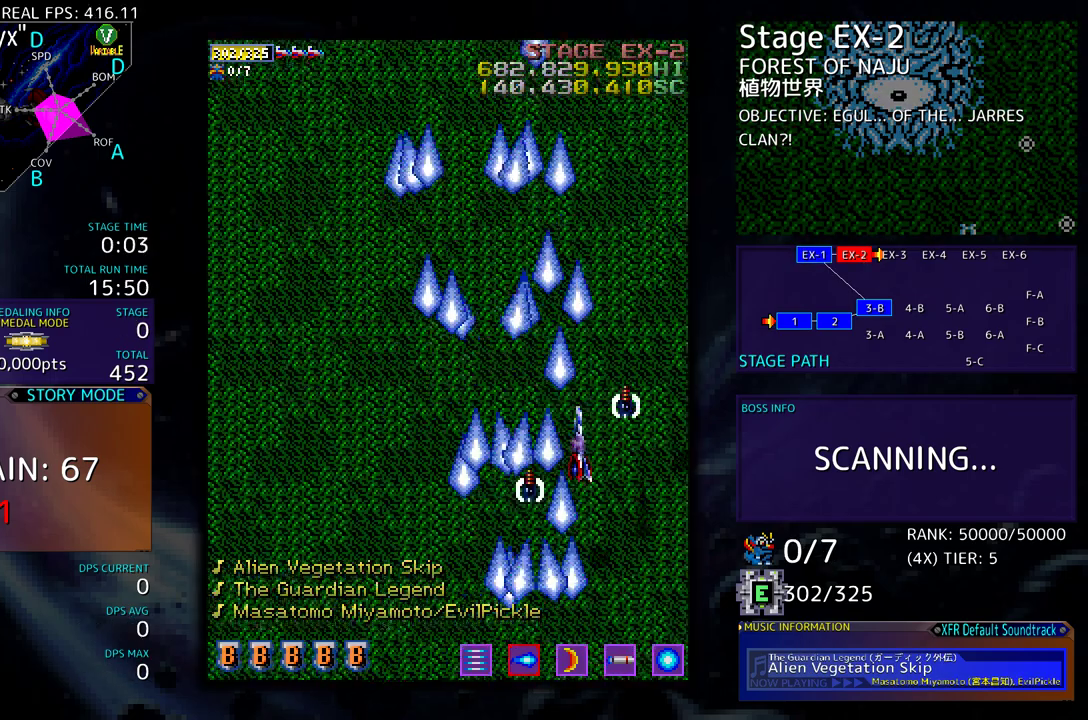
{"buttons": [], "events": []}
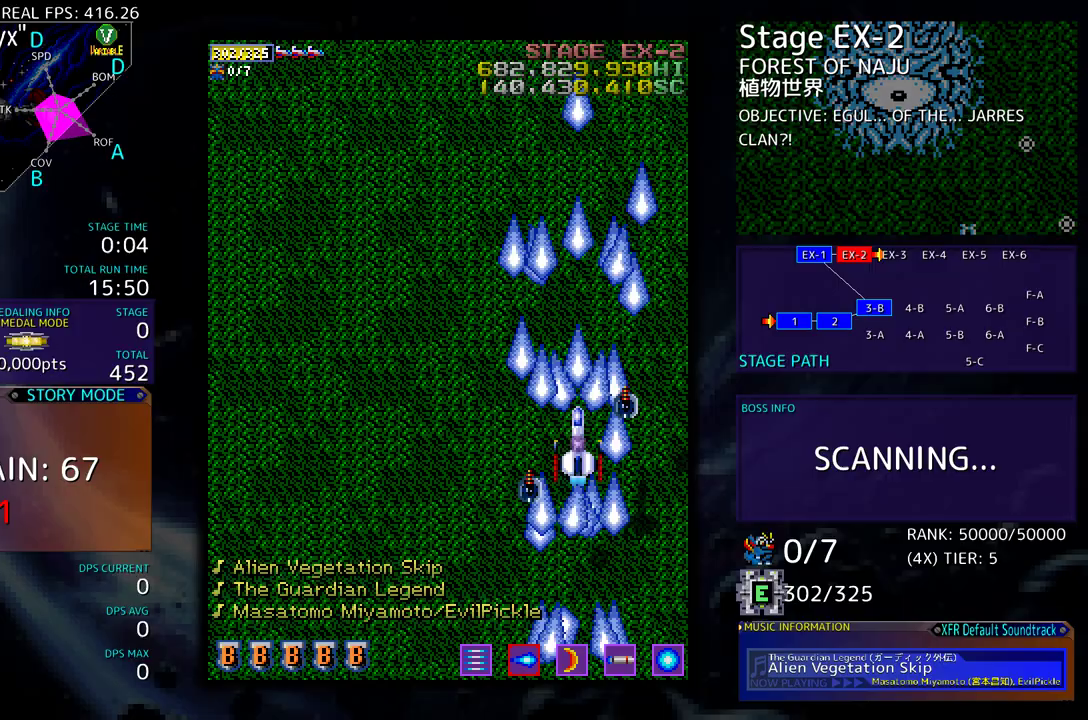
{"buttons": ["DPAD_DOWN", "DPAD_LEFT"], "events": [[233, "DPAD_LEFT", "down"], [500, "DPAD_DOWN", "down"]]}
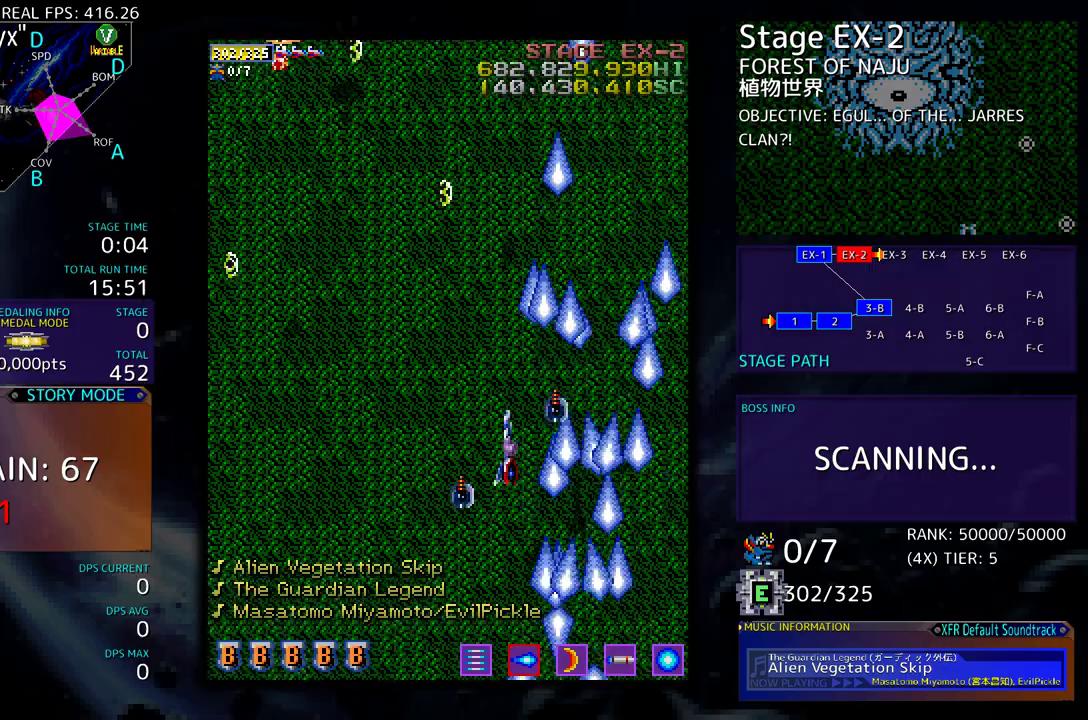
{"buttons": [], "events": [[267, "DPAD_DOWN", "up"], [383, "DPAD_LEFT", "up"], [400, "DPAD_UP", "down"], [433, "DPAD_UP", "up"]]}
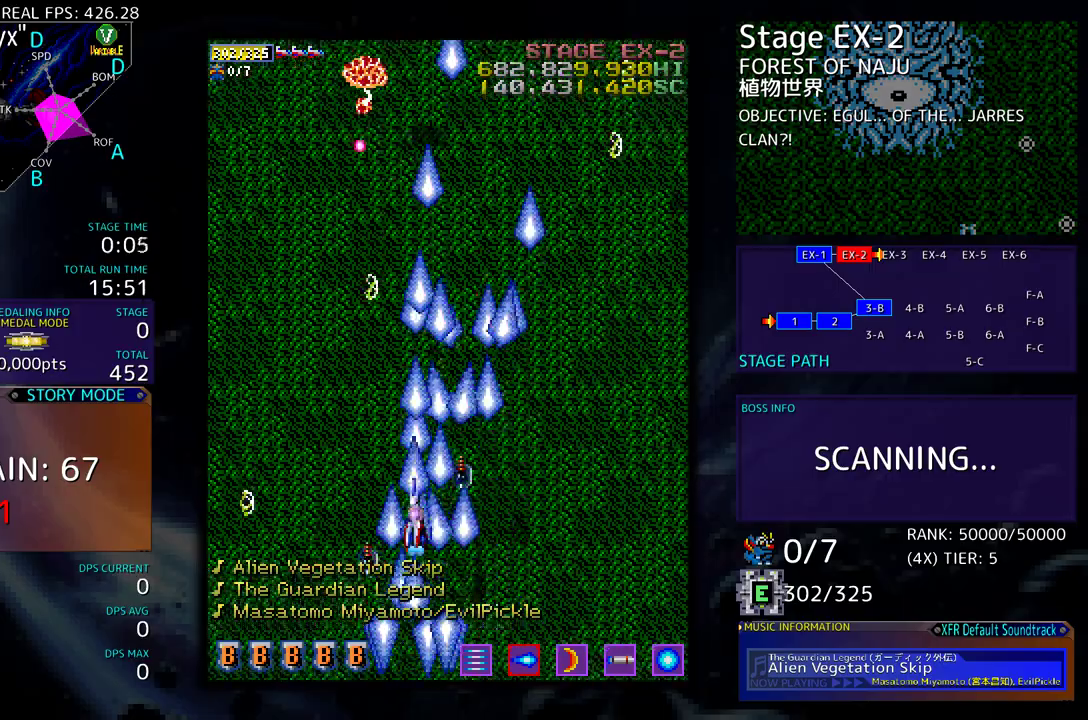
{"buttons": []}
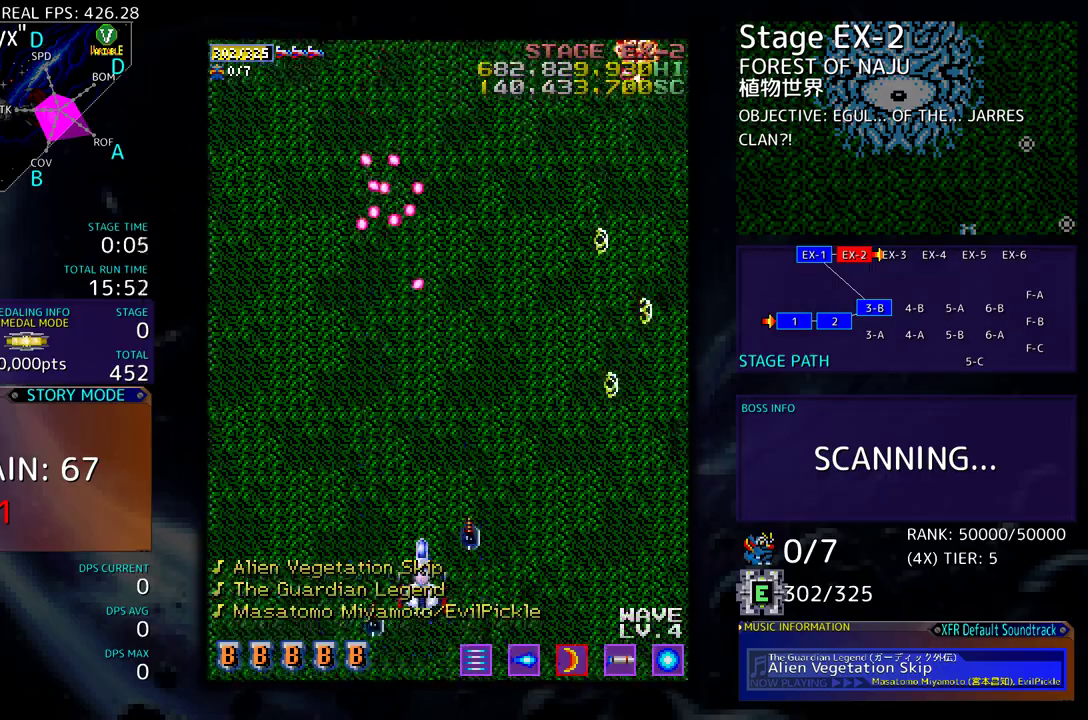
{"buttons": ["DPAD_LEFT"], "events": [[150, "DPAD_LEFT", "down"], [267, "DPAD_LEFT", "up"], [383, "DPAD_LEFT", "down"]]}
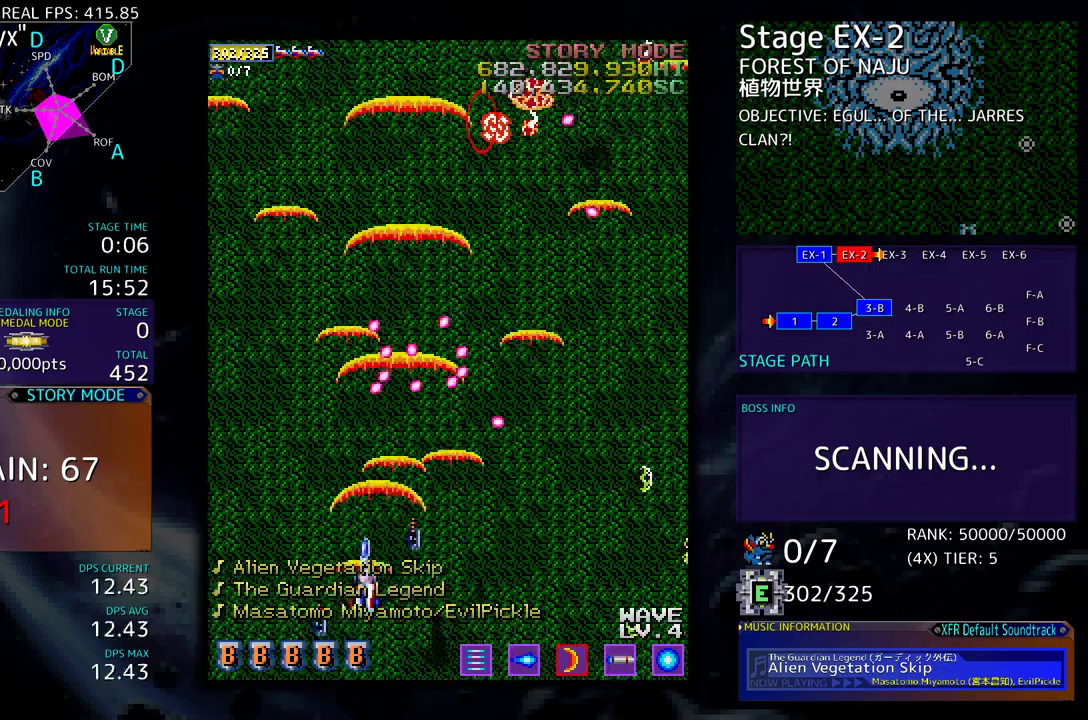
{"buttons": ["DPAD_UP"], "events": [[50, "DPAD_LEFT", "up"], [100, "DPAD_LEFT", "down"], [250, "DPAD_UP", "down"], [467, "DPAD_LEFT", "up"]]}
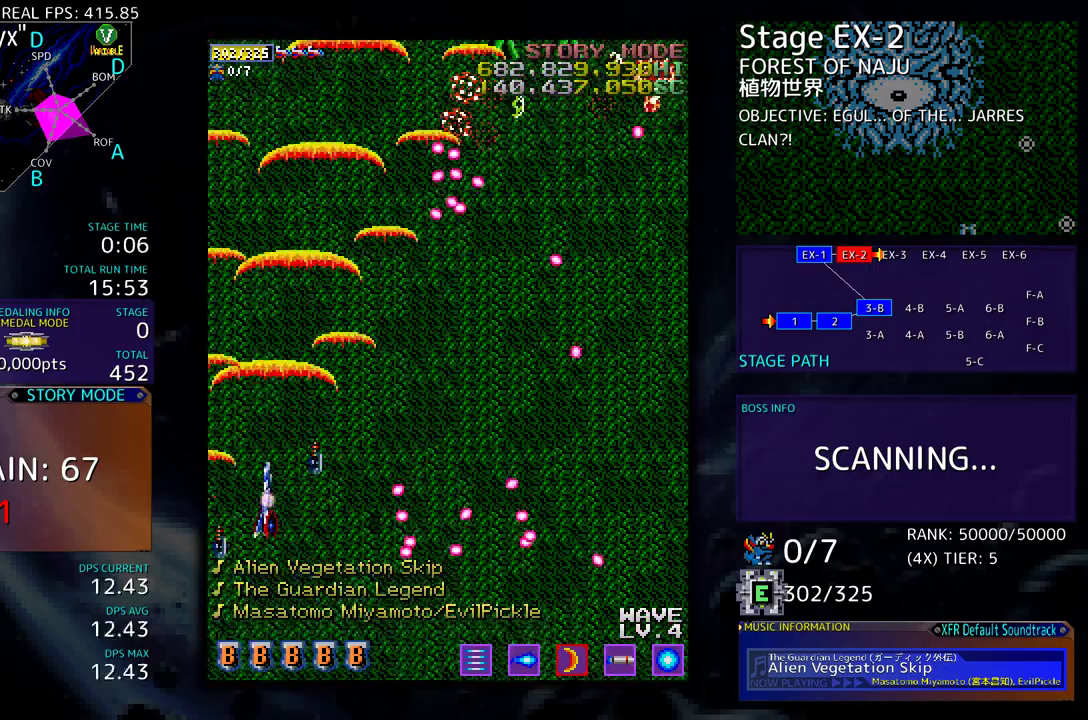
{"buttons": ["DPAD_DOWN", "DPAD_RIGHT"], "events": [[100, "DPAD_RIGHT", "down"], [133, "DPAD_UP", "up"], [167, "DPAD_DOWN", "down"], [217, "DPAD_RIGHT", "up"], [250, "DPAD_DOWN", "up"], [367, "DPAD_DOWN", "down"], [400, "DPAD_RIGHT", "down"]]}
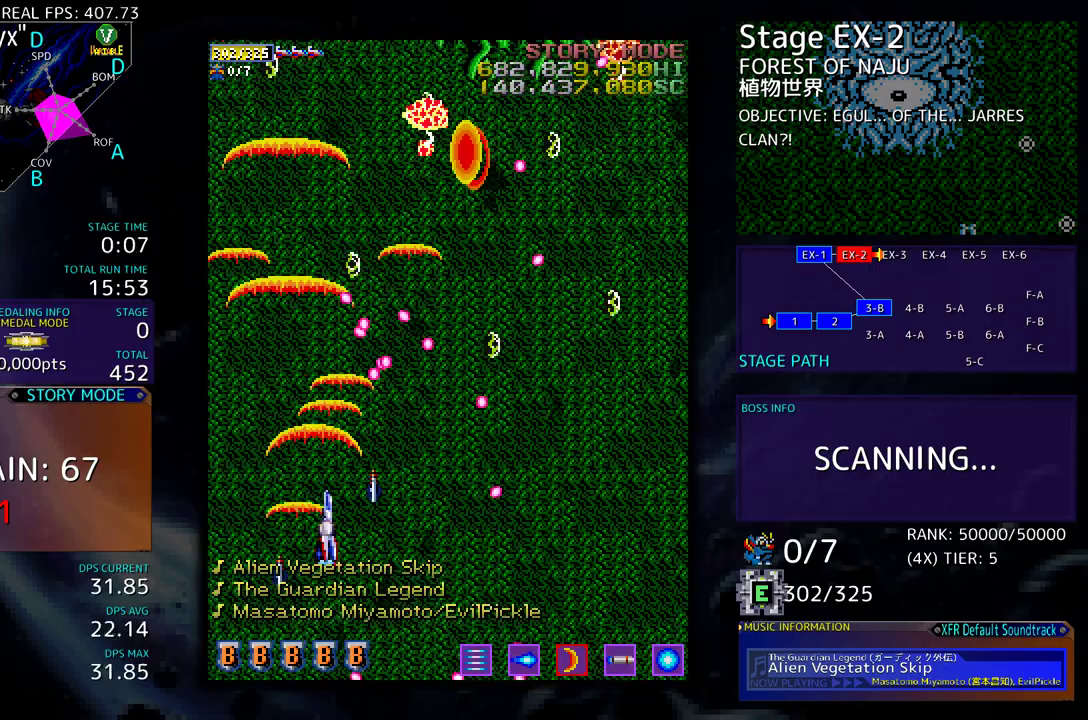
{"buttons": ["DPAD_DOWN", "DPAD_RIGHT"], "events": [[150, "DPAD_RIGHT", "up"], [167, "DPAD_DOWN", "up"], [317, "DPAD_DOWN", "down"], [333, "DPAD_DOWN", "up"], [433, "DPAD_DOWN", "down"], [450, "DPAD_RIGHT", "down"]]}
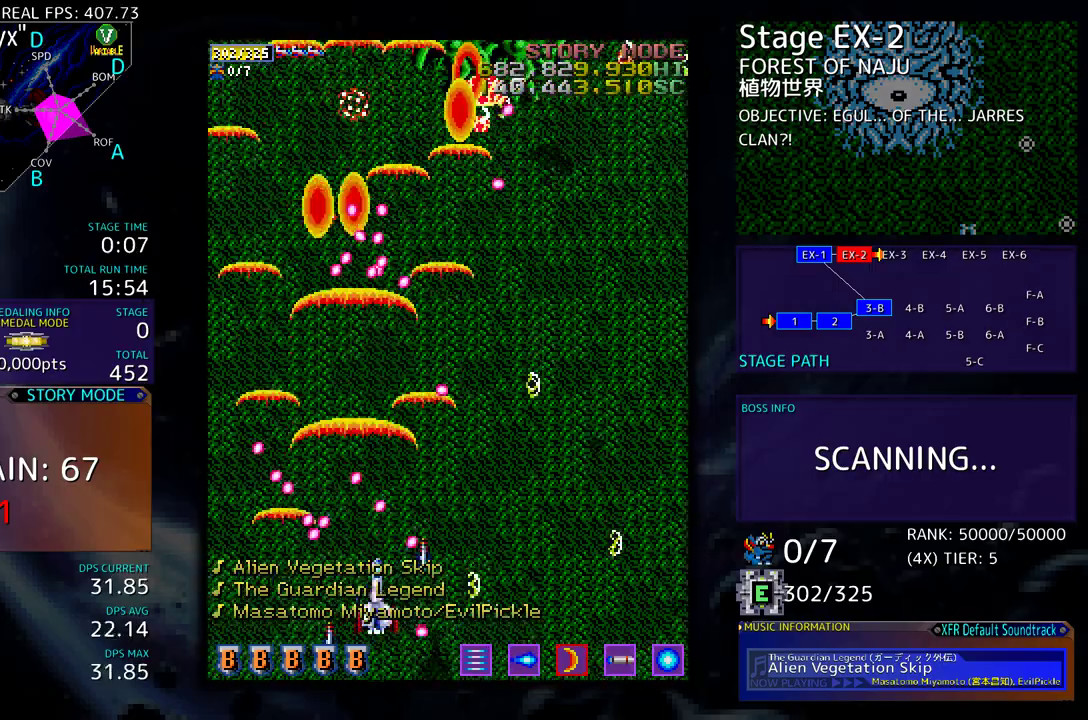
{"buttons": [], "events": [[17, "DPAD_DOWN", "up"], [33, "DPAD_DOWN", "down"], [200, "DPAD_DOWN", "up"], [217, "DPAD_RIGHT", "up"], [217, "DPAD_UP", "down"], [267, "DPAD_RIGHT", "down"], [317, "DPAD_UP", "up"], [383, "DPAD_RIGHT", "up"]]}
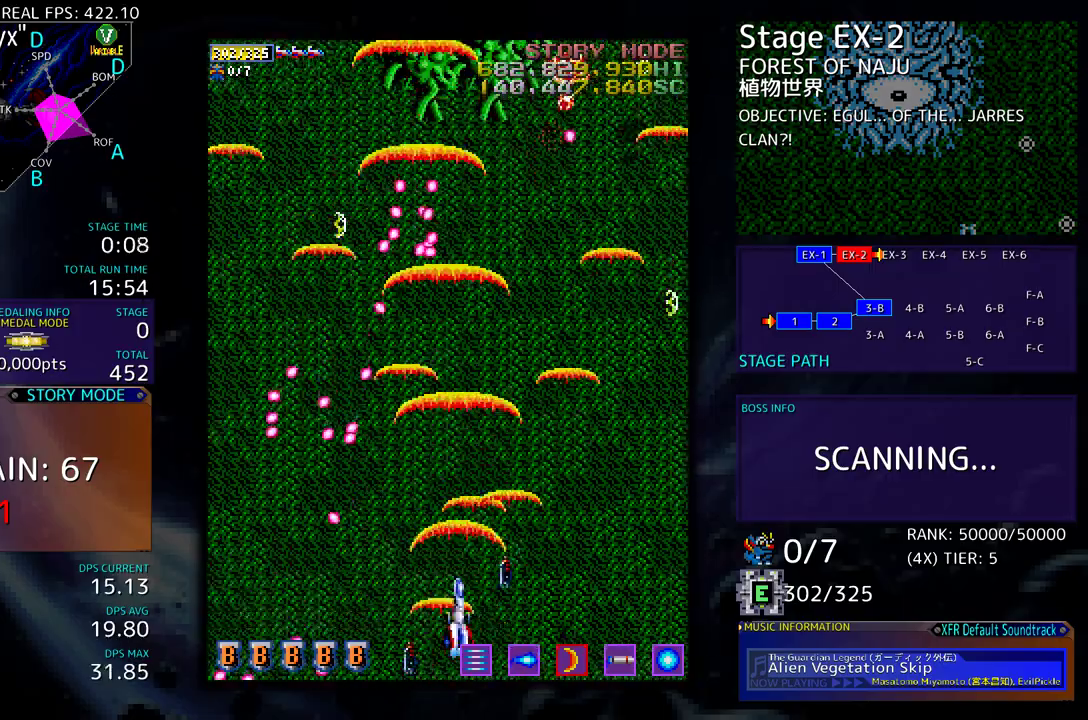
{"buttons": [], "events": [[33, "DPAD_RIGHT", "down"], [83, "DPAD_UP", "down"], [167, "DPAD_RIGHT", "up"], [283, "DPAD_RIGHT", "down"], [333, "DPAD_RIGHT", "up"], [383, "DPAD_UP", "up"]]}
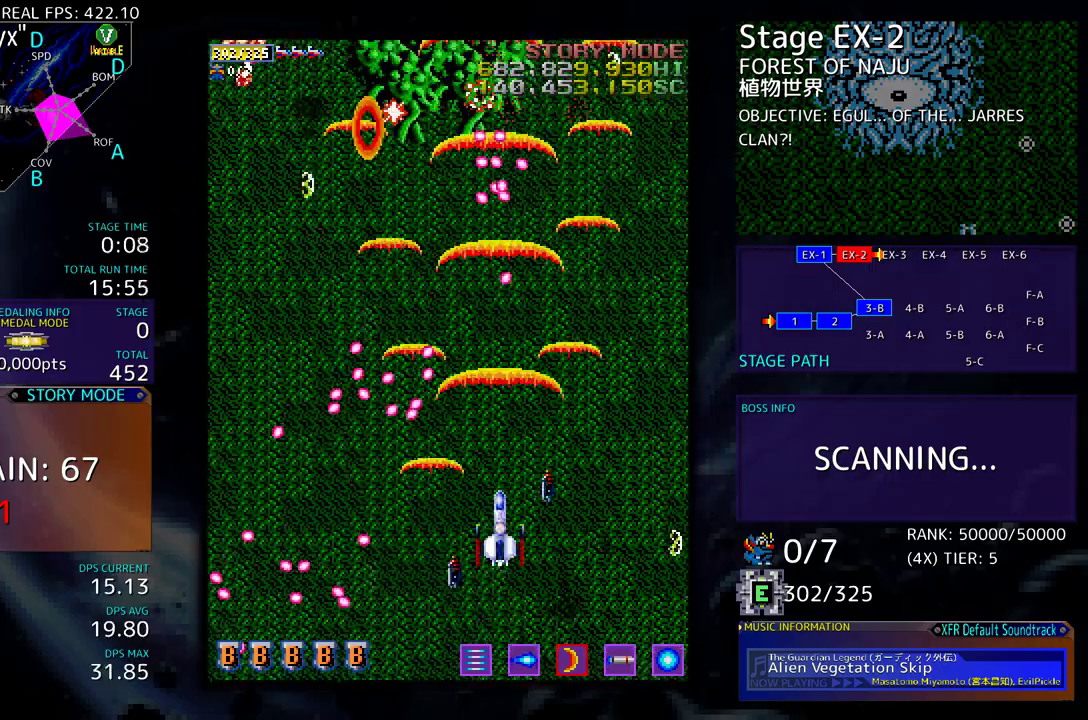
{"buttons": ["DPAD_UP", "DPAD_RIGHT"], "events": [[33, "DPAD_LEFT", "down"], [150, "DPAD_DOWN", "down"], [167, "DPAD_LEFT", "up"], [183, "DPAD_RIGHT", "down"], [400, "DPAD_DOWN", "up"], [467, "DPAD_UP", "down"]]}
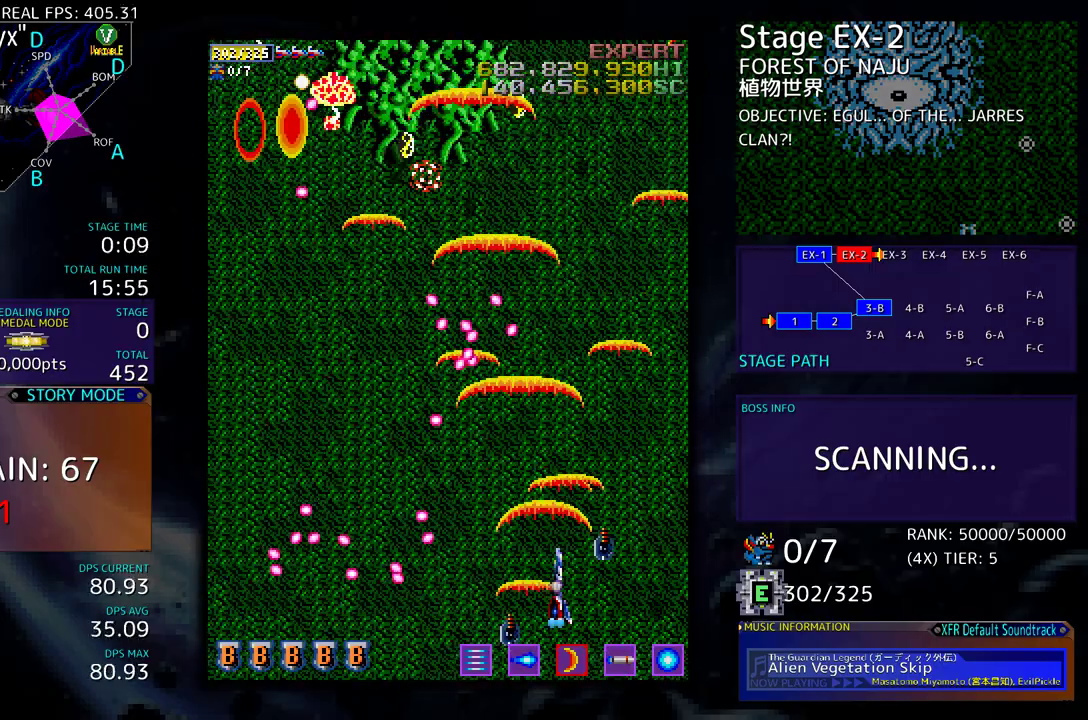
{"buttons": ["DPAD_UP", "DPAD_LEFT"], "events": [[333, "DPAD_RIGHT", "up"], [433, "DPAD_LEFT", "down"]]}
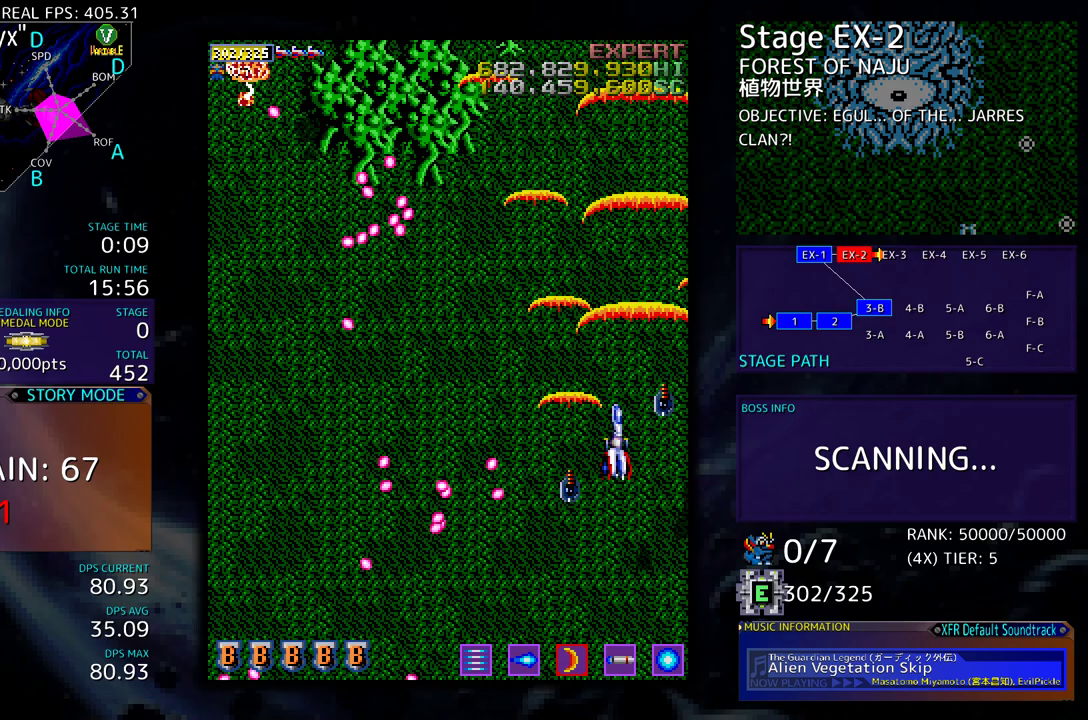
{"buttons": ["DPAD_DOWN", "DPAD_LEFT"], "events": [[67, "DPAD_UP", "up"], [133, "DPAD_DOWN", "down"]]}
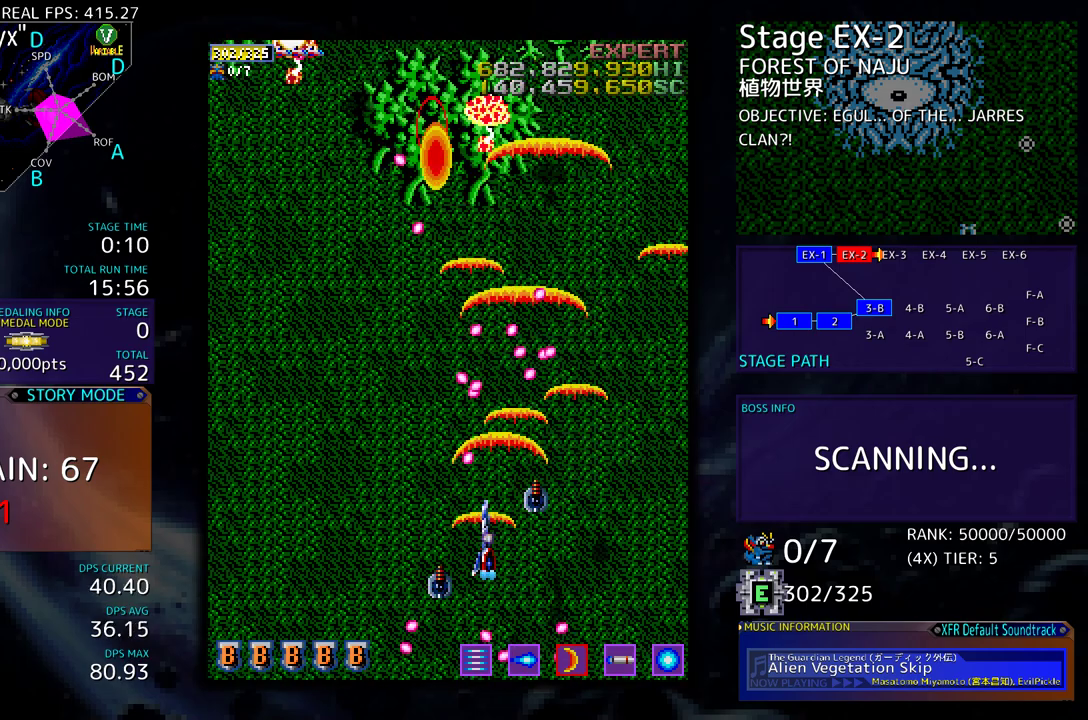
{"buttons": [], "events": [[133, "DPAD_DOWN", "up"], [233, "DPAD_LEFT", "up"], [333, "DPAD_LEFT", "down"], [367, "DPAD_UP", "down"], [383, "DPAD_UP", "up"], [417, "DPAD_LEFT", "up"]]}
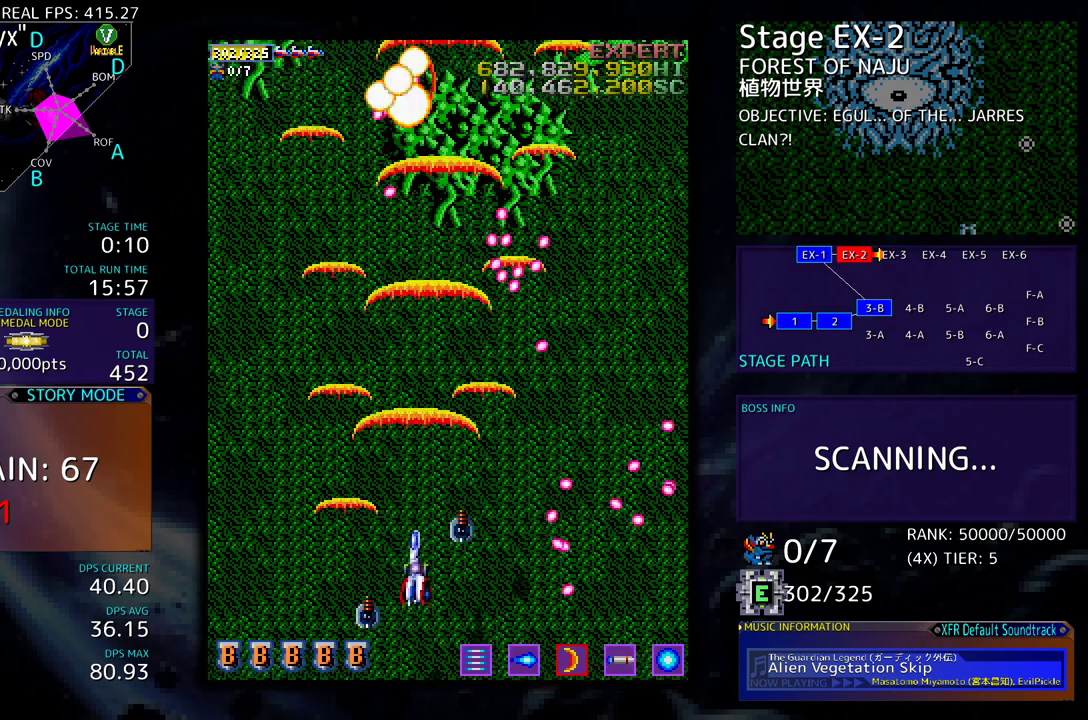
{"buttons": ["DPAD_UP", "DPAD_LEFT"], "events": [[33, "DPAD_LEFT", "down"], [67, "DPAD_UP", "down"], [100, "DPAD_UP", "up"], [133, "DPAD_LEFT", "up"], [200, "DPAD_LEFT", "down"], [233, "DPAD_UP", "down"]]}
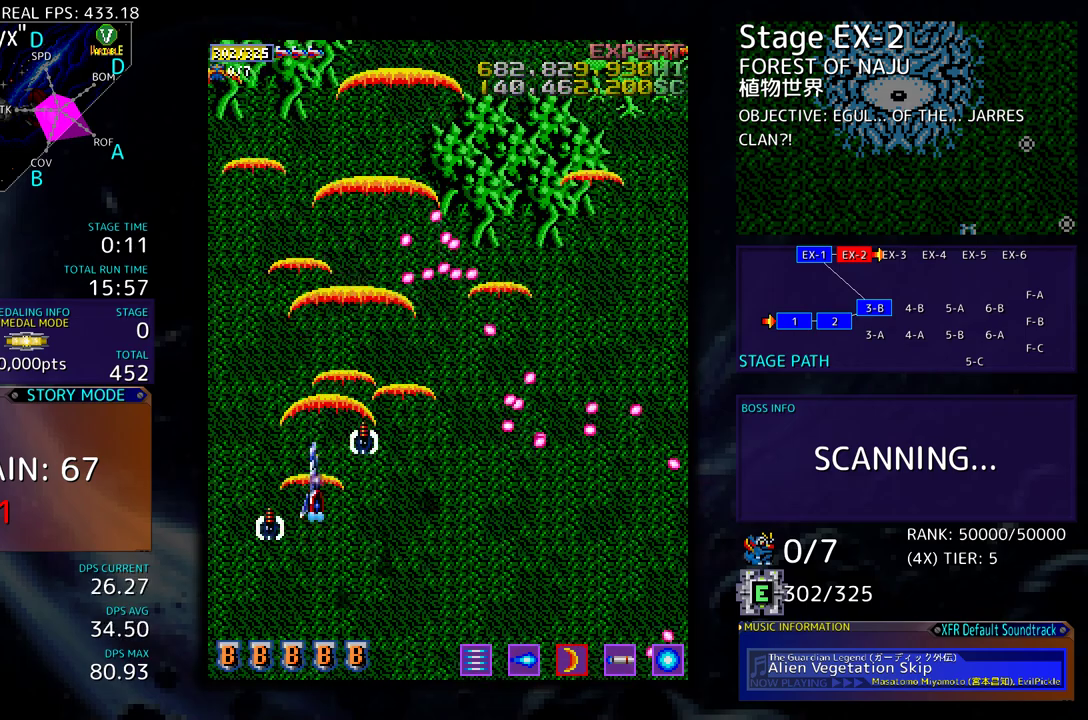
{"buttons": ["DPAD_UP"], "events": [[383, "DPAD_LEFT", "up"]]}
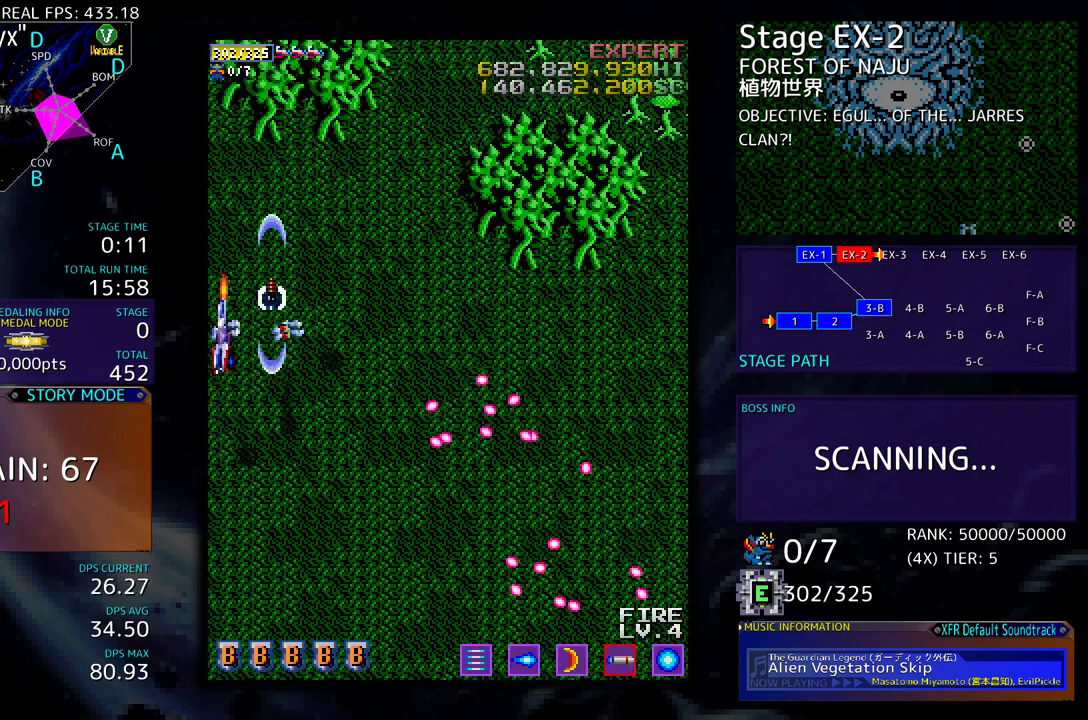
{"buttons": ["DPAD_DOWN", "DPAD_RIGHT"], "events": [[117, "DPAD_RIGHT", "down"], [183, "DPAD_UP", "up"], [317, "DPAD_DOWN", "down"]]}
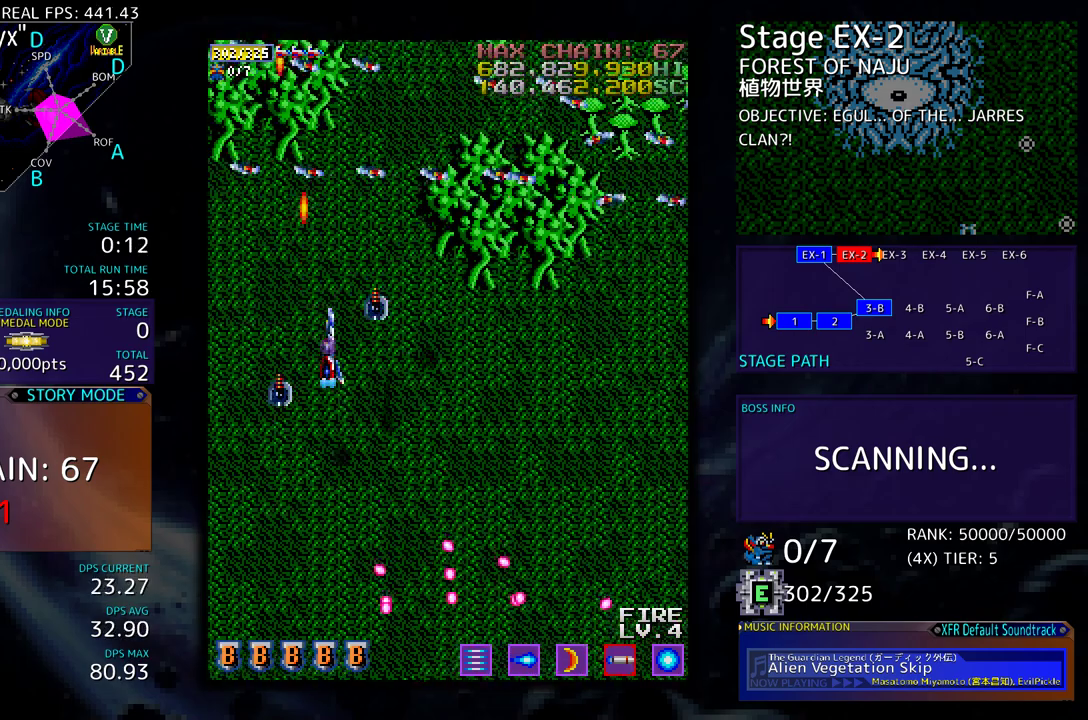
{"buttons": [], "events": [[133, "DPAD_DOWN", "up"], [217, "DPAD_RIGHT", "up"]]}
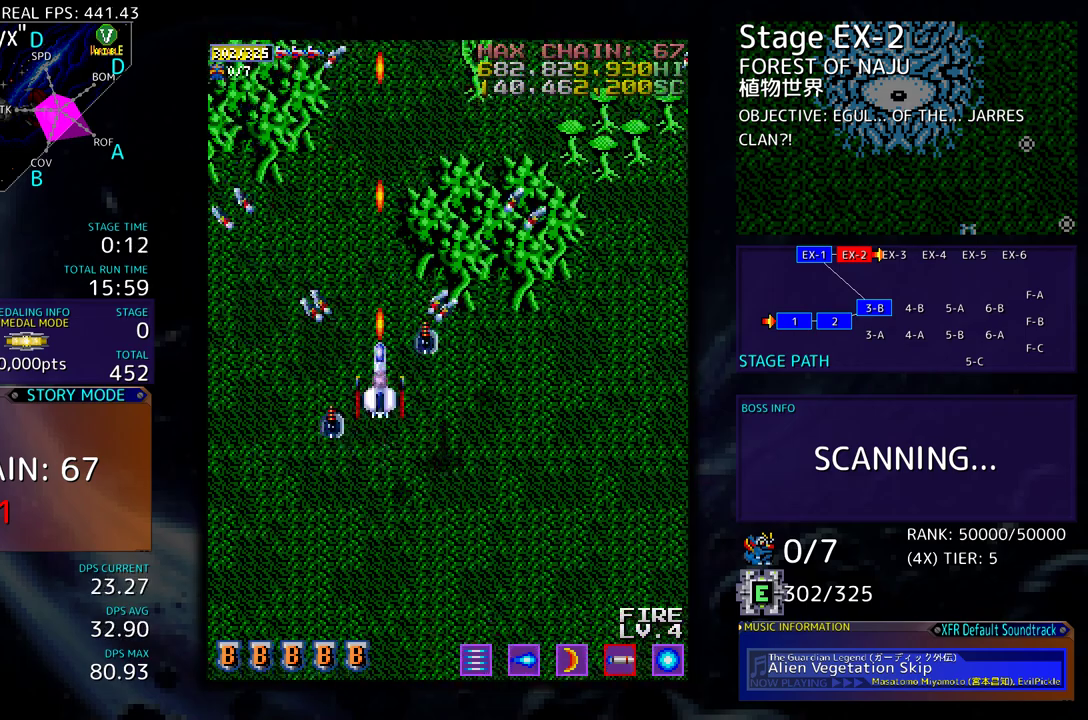
{"buttons": [], "events": []}
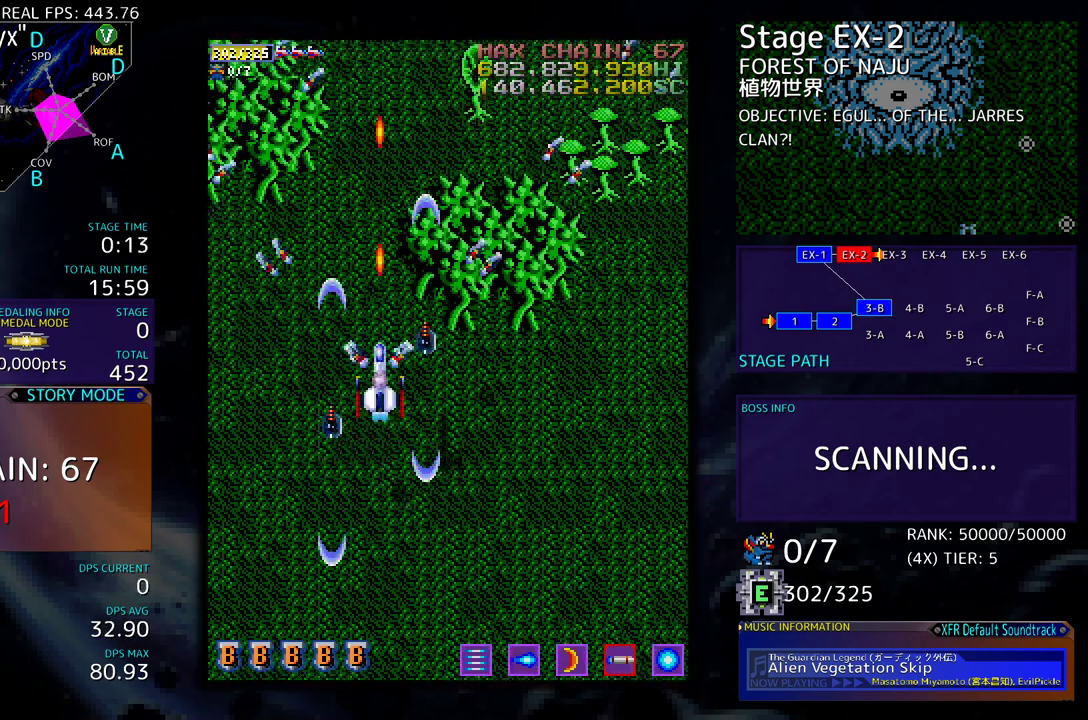
{"buttons": [], "events": []}
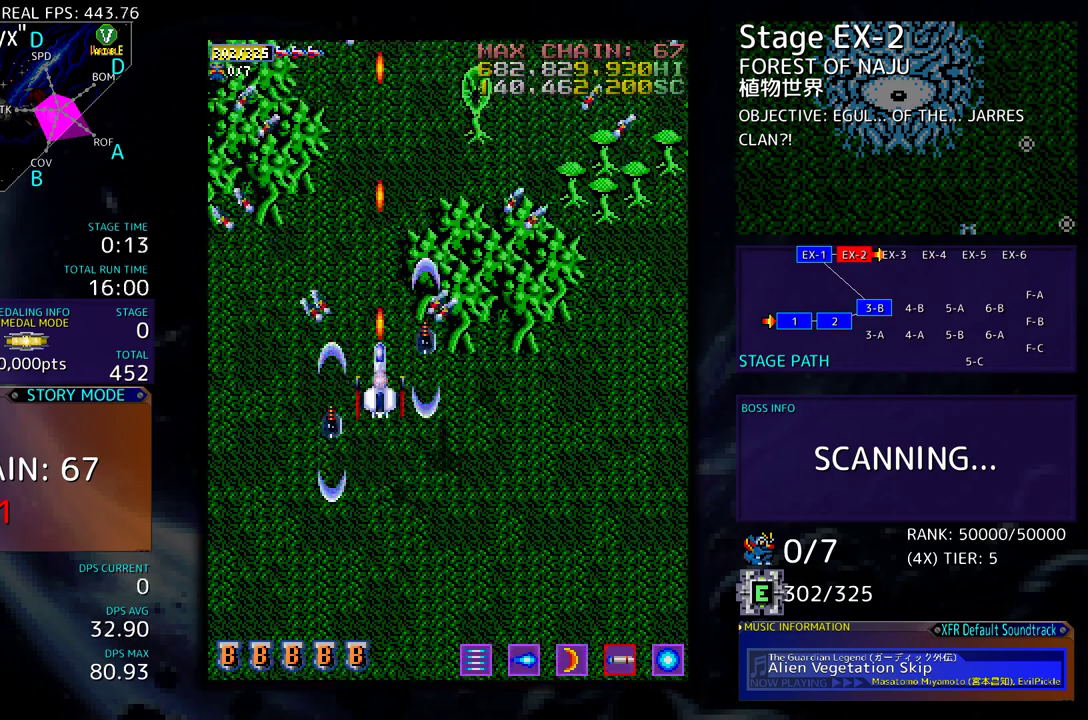
{"buttons": ["DPAD_UP", "DPAD_LEFT"], "events": [[267, "DPAD_UP", "down"], [383, "DPAD_LEFT", "down"]]}
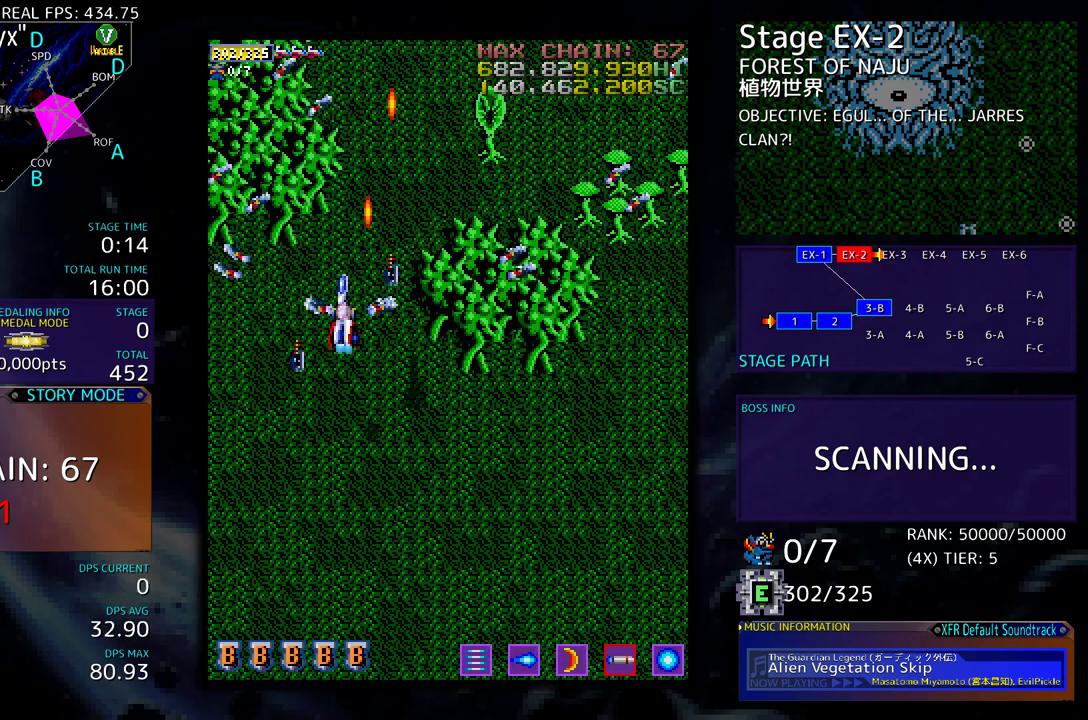
{"buttons": [], "events": [[50, "DPAD_UP", "up"], [67, "DPAD_DOWN", "down"], [133, "DPAD_LEFT", "up"], [200, "DPAD_DOWN", "up"]]}
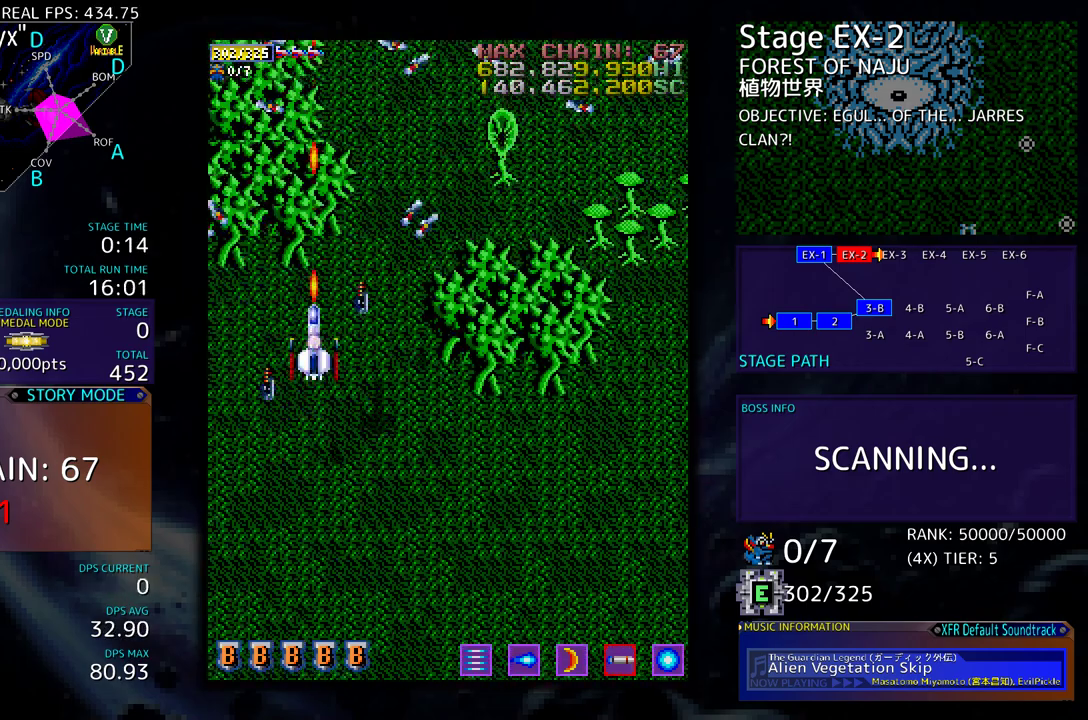
{"buttons": [], "events": []}
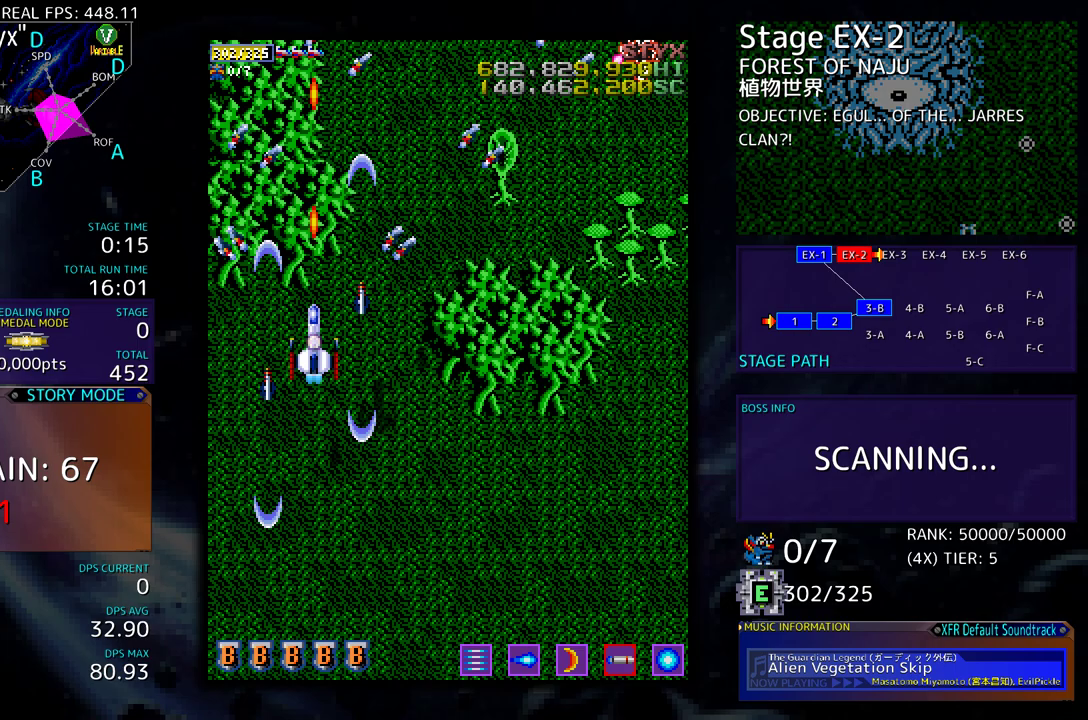
{"buttons": ["DPAD_DOWN"], "events": [[433, "DPAD_DOWN", "down"]]}